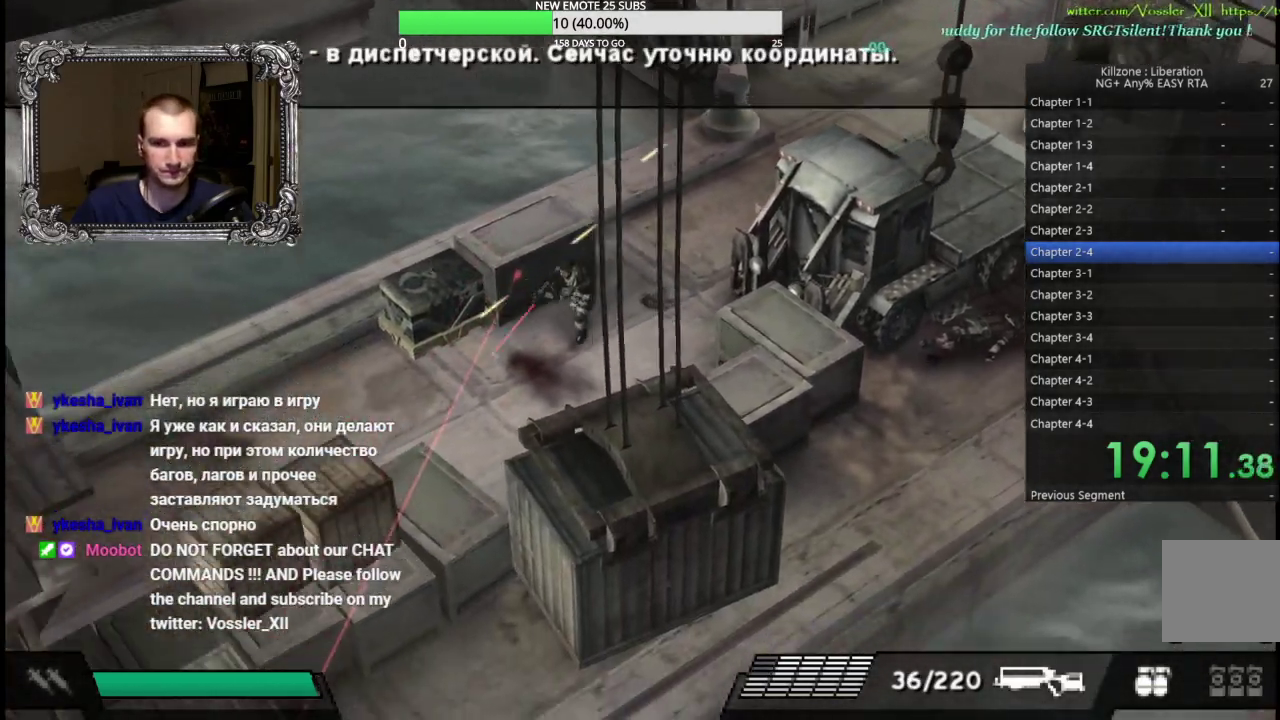
Gameplay with a controller (Xbox layout); each line is a JSON object with the inputs held at the frame after it. "button_events" lists button changes between this image and that frame as [ms after this image, input, new state], when the widget could be followed in between (sticks are given only as held states). Not read: R3 right_stick.
{"buttons": ["X", "L1"], "left_stick": "down-left", "button_events": [[333, "L1", "down"], [400, "X", "down"]]}
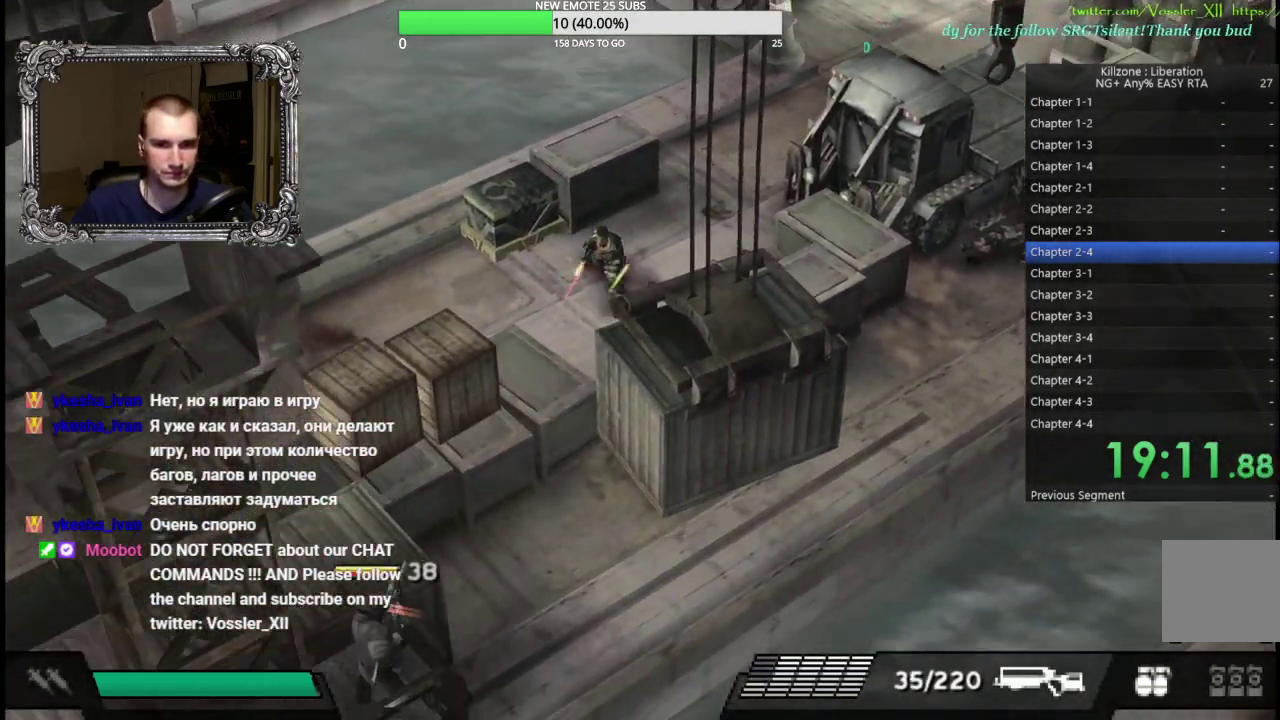
{"buttons": ["L1"], "left_stick": "up-left", "button_events": [[83, "X", "up"]]}
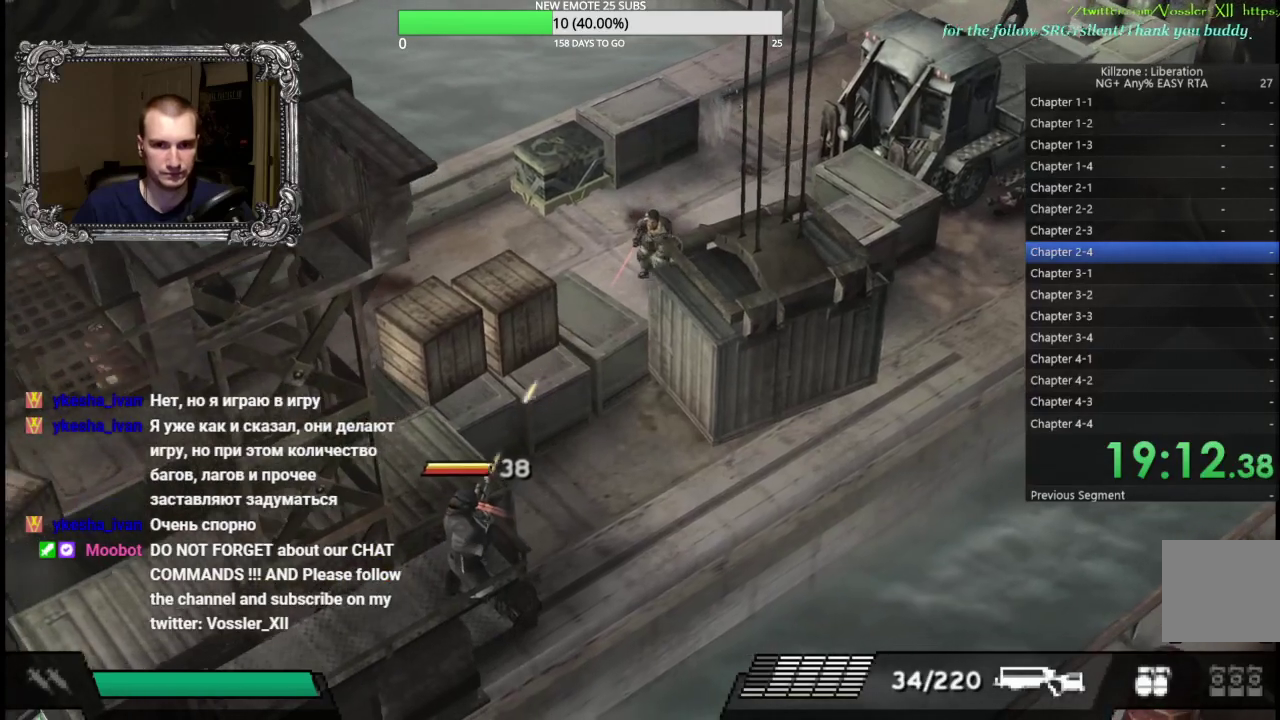
{"buttons": ["X", "L1"], "left_stick": "up-left", "button_events": [[117, "X", "down"]]}
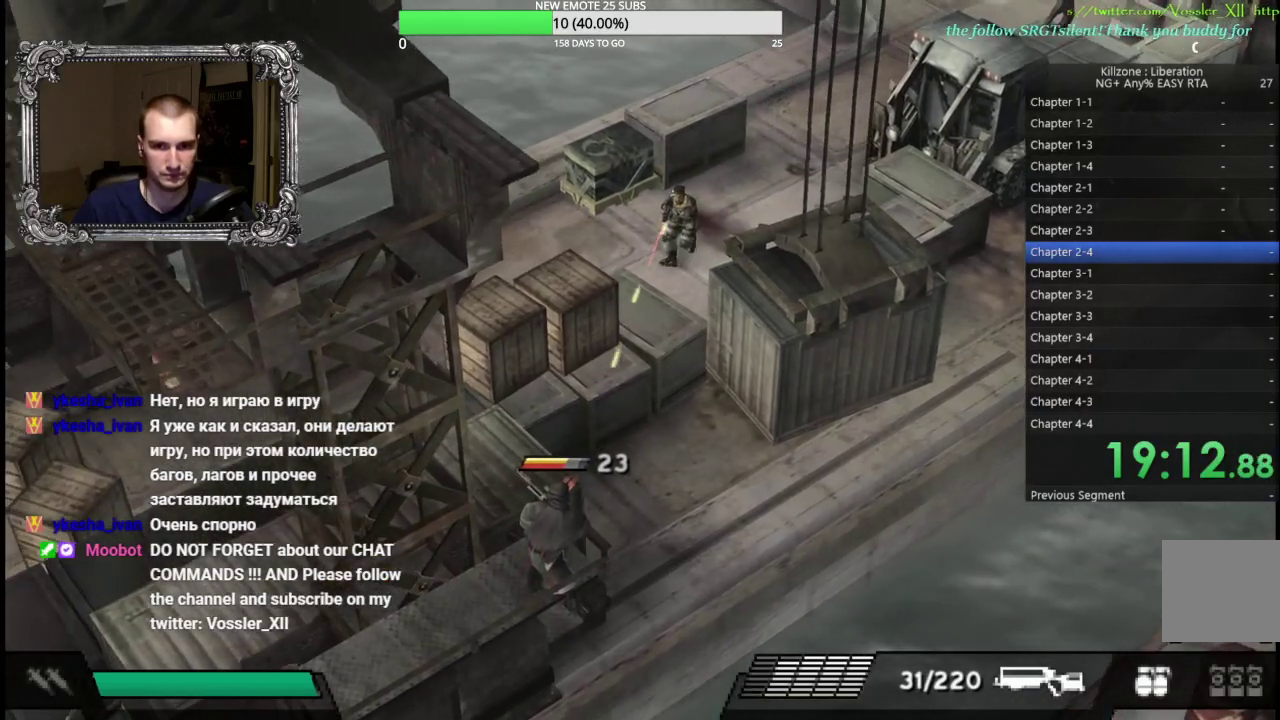
{"buttons": [], "left_stick": "up", "button_events": [[150, "X", "up"], [233, "L1", "up"]]}
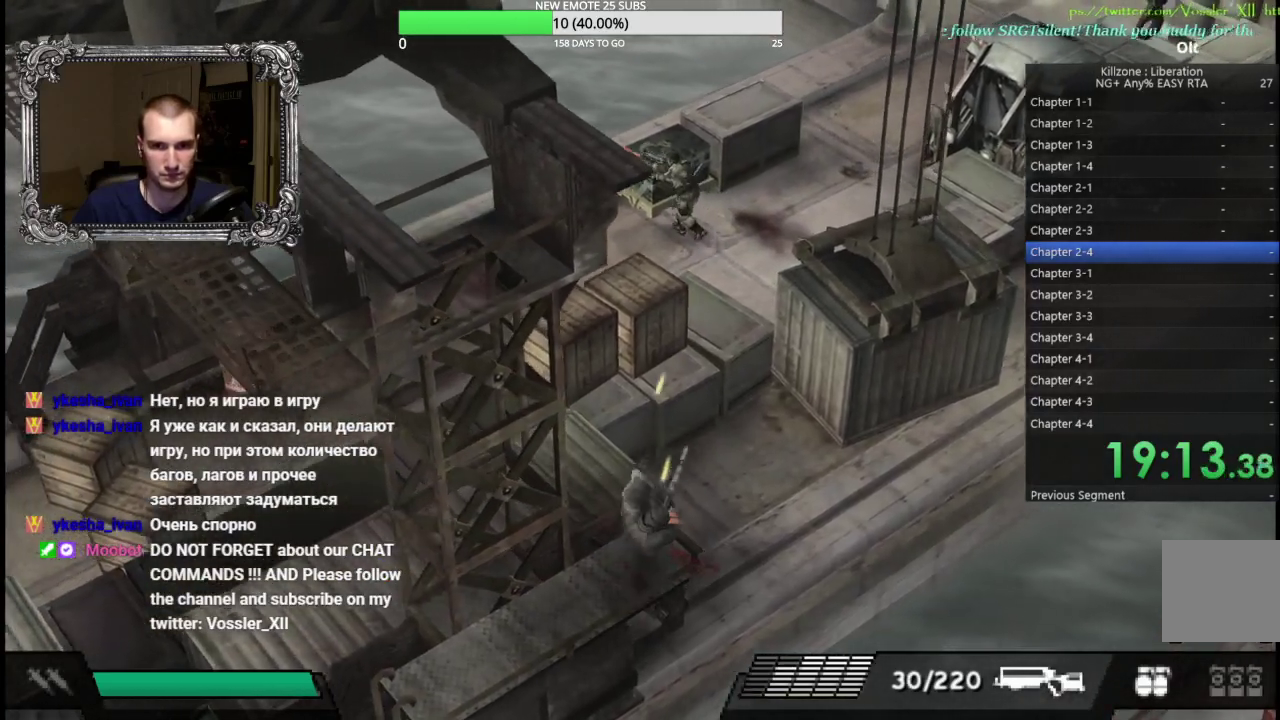
{"buttons": ["DPAD_RIGHT"], "left_stick": "center", "button_events": [[83, "A", "down"], [200, "A", "up"], [450, "DPAD_RIGHT", "down"]]}
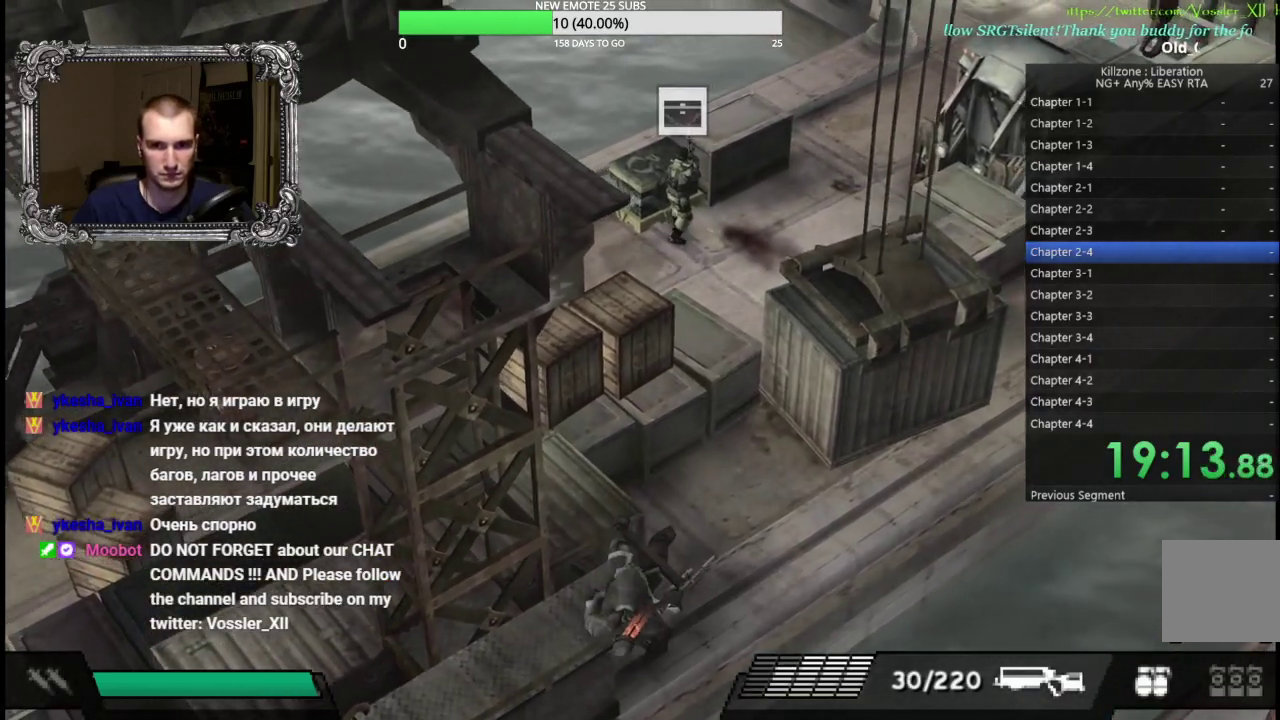
{"buttons": ["DPAD_RIGHT"], "left_stick": "center", "button_events": [[33, "DPAD_RIGHT", "up"], [83, "A", "down"], [200, "A", "up"], [400, "DPAD_RIGHT", "down"]]}
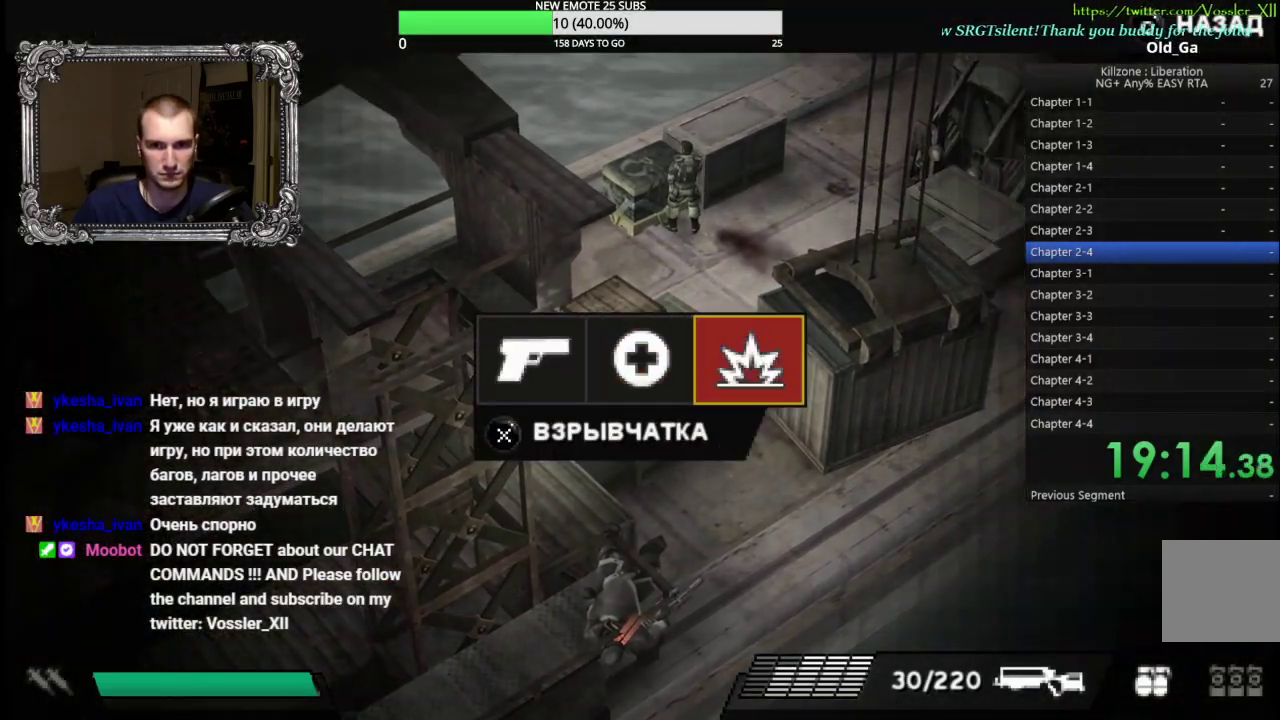
{"buttons": ["A"], "left_stick": "center", "button_events": [[17, "DPAD_RIGHT", "up"], [33, "A", "down"], [133, "A", "up"], [500, "A", "down"]]}
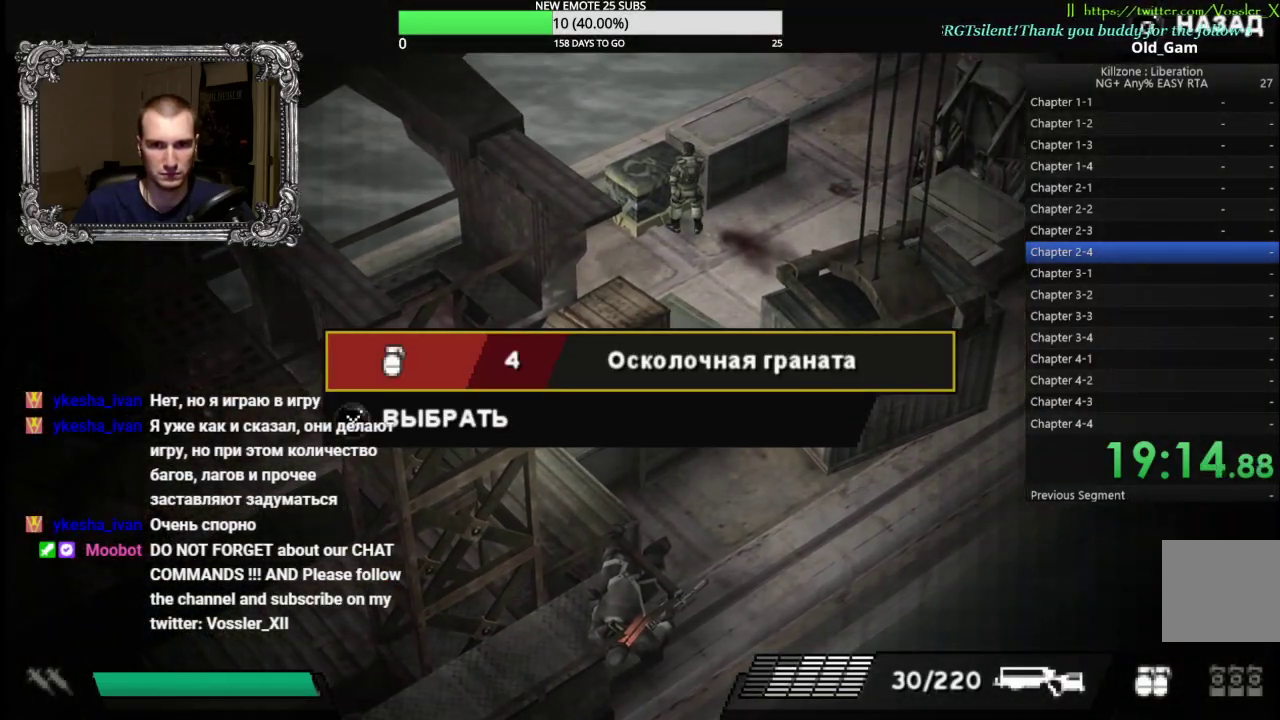
{"buttons": ["DPAD_LEFT"], "left_stick": "center", "button_events": [[133, "A", "up"], [317, "B", "down"], [417, "B", "up"], [417, "DPAD_LEFT", "down"]]}
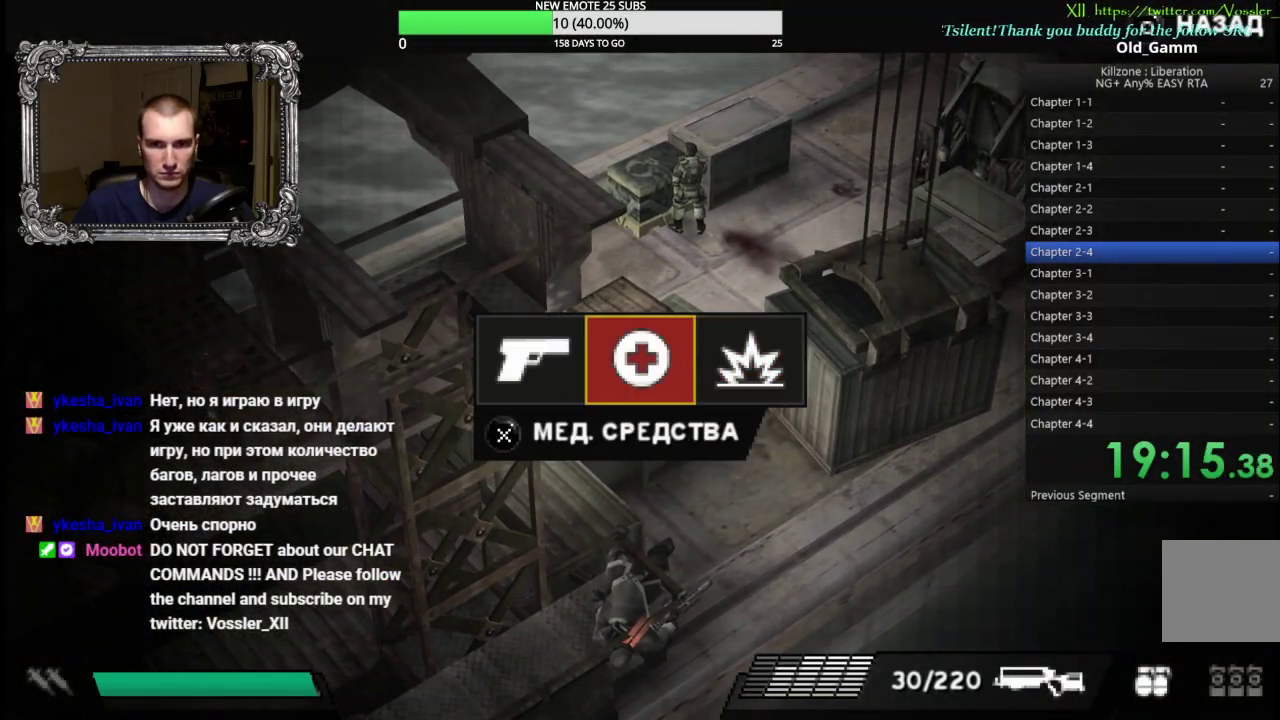
{"buttons": ["B"], "left_stick": "center", "button_events": [[17, "DPAD_LEFT", "up"], [83, "DPAD_LEFT", "down"], [133, "A", "down"], [167, "DPAD_LEFT", "up"], [250, "A", "up"], [500, "B", "down"]]}
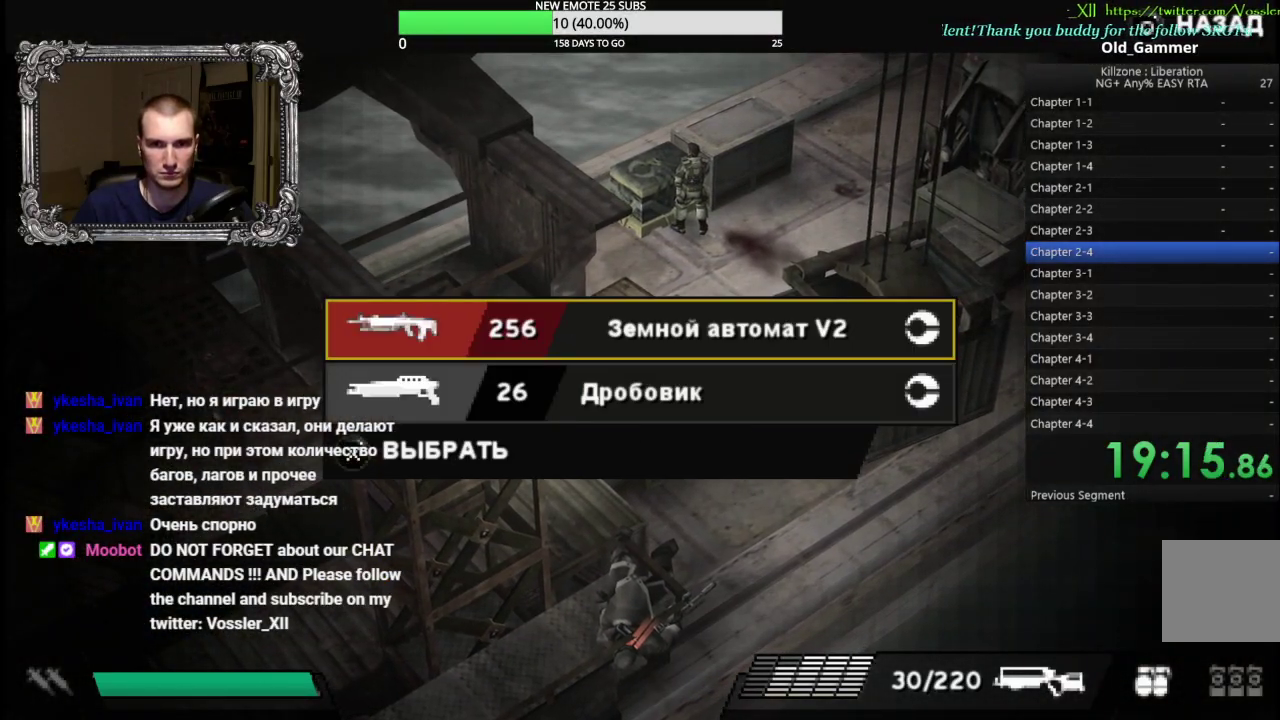
{"buttons": [], "left_stick": "down-left", "button_events": [[83, "B", "up"], [150, "B", "down"], [250, "B", "up"]]}
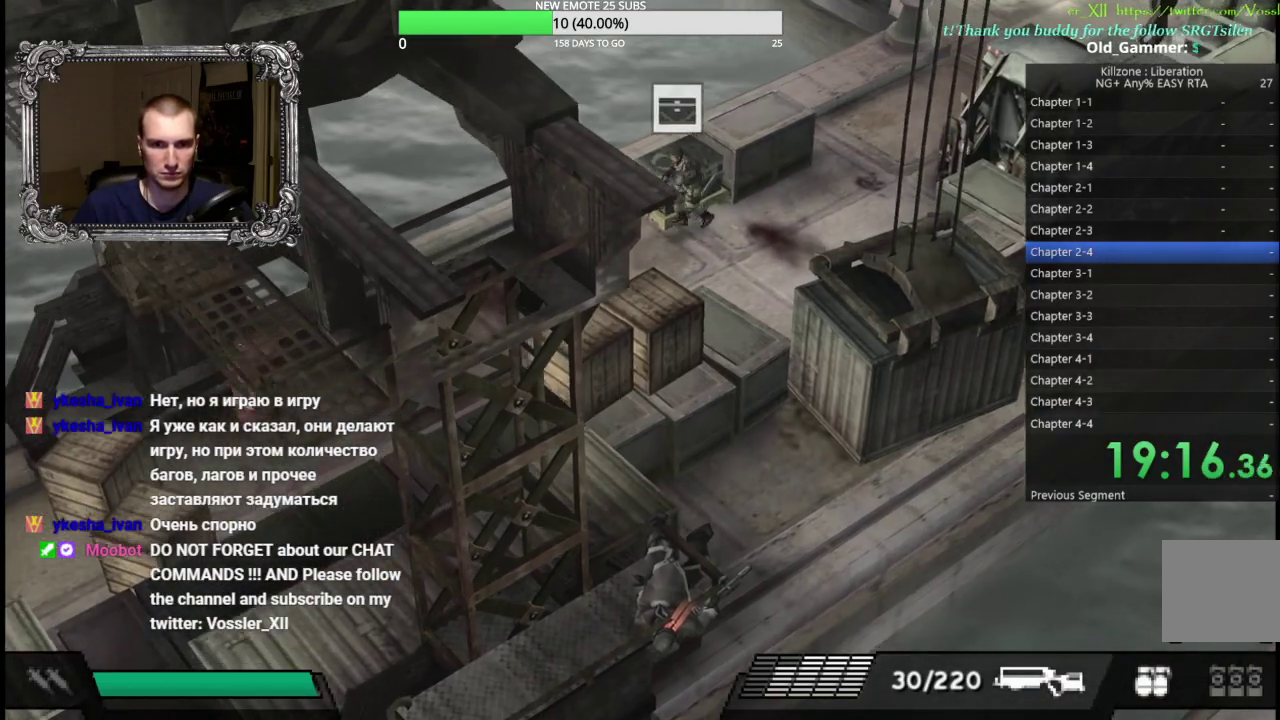
{"buttons": [], "left_stick": "down-left", "button_events": []}
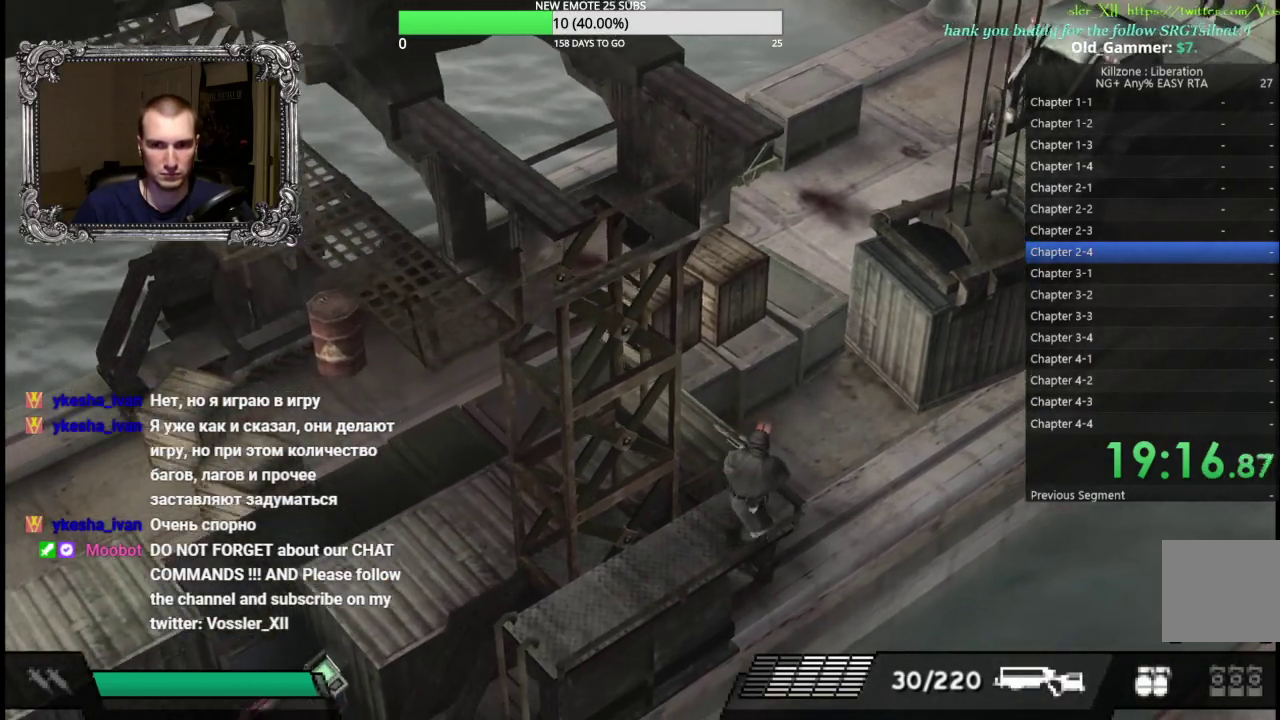
{"buttons": [], "left_stick": "down-left", "button_events": [[317, "B", "down"], [467, "B", "up"]]}
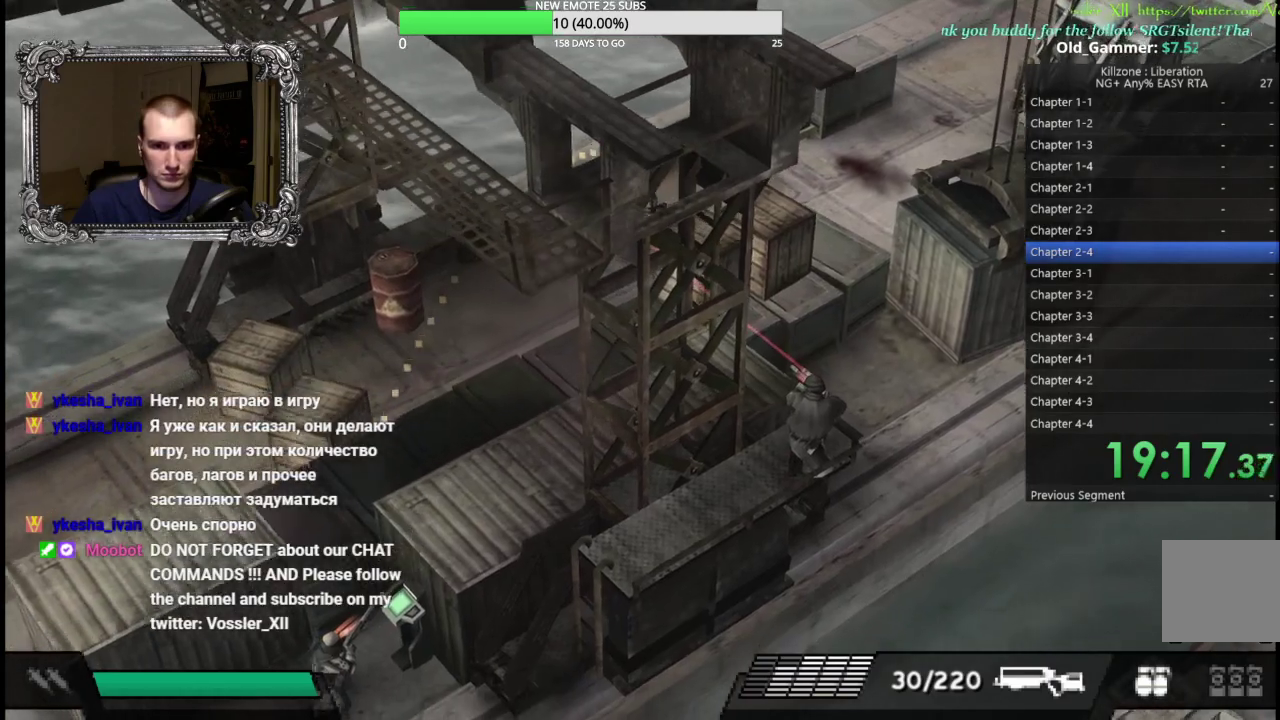
{"buttons": [], "left_stick": "down-left", "button_events": []}
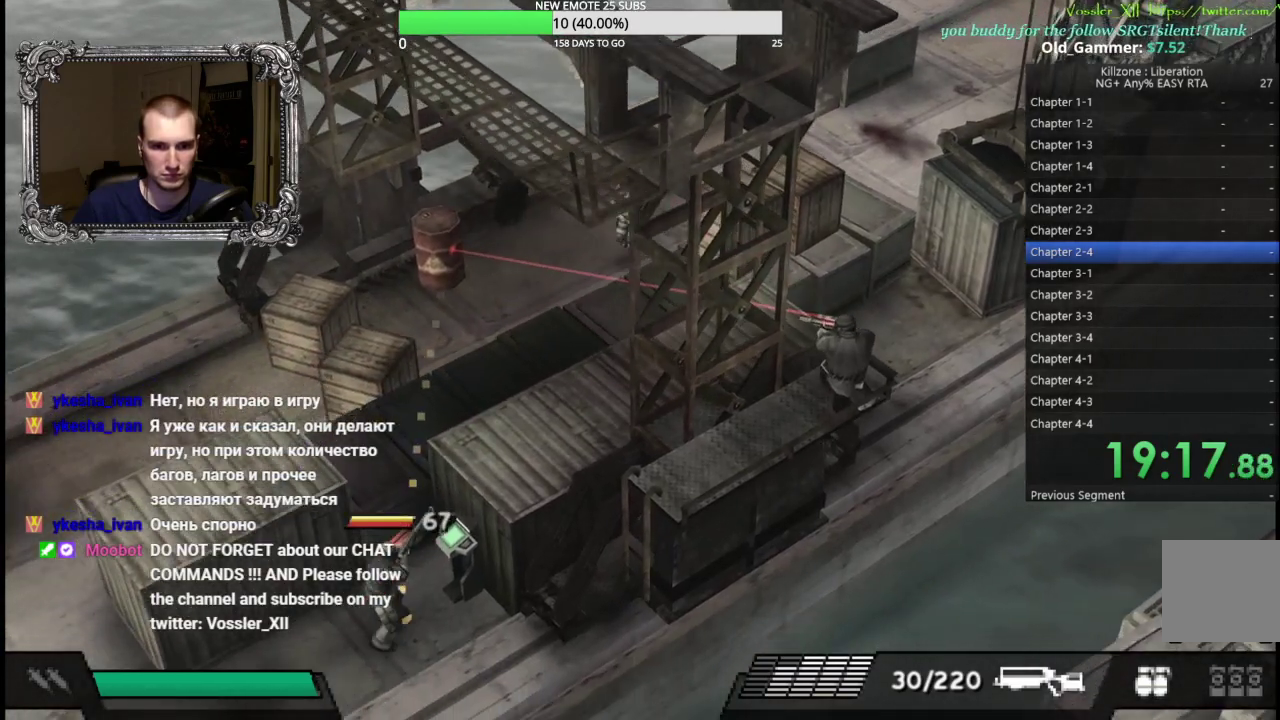
{"buttons": [], "left_stick": "down-left", "button_events": [[183, "B", "down"], [317, "B", "up"]]}
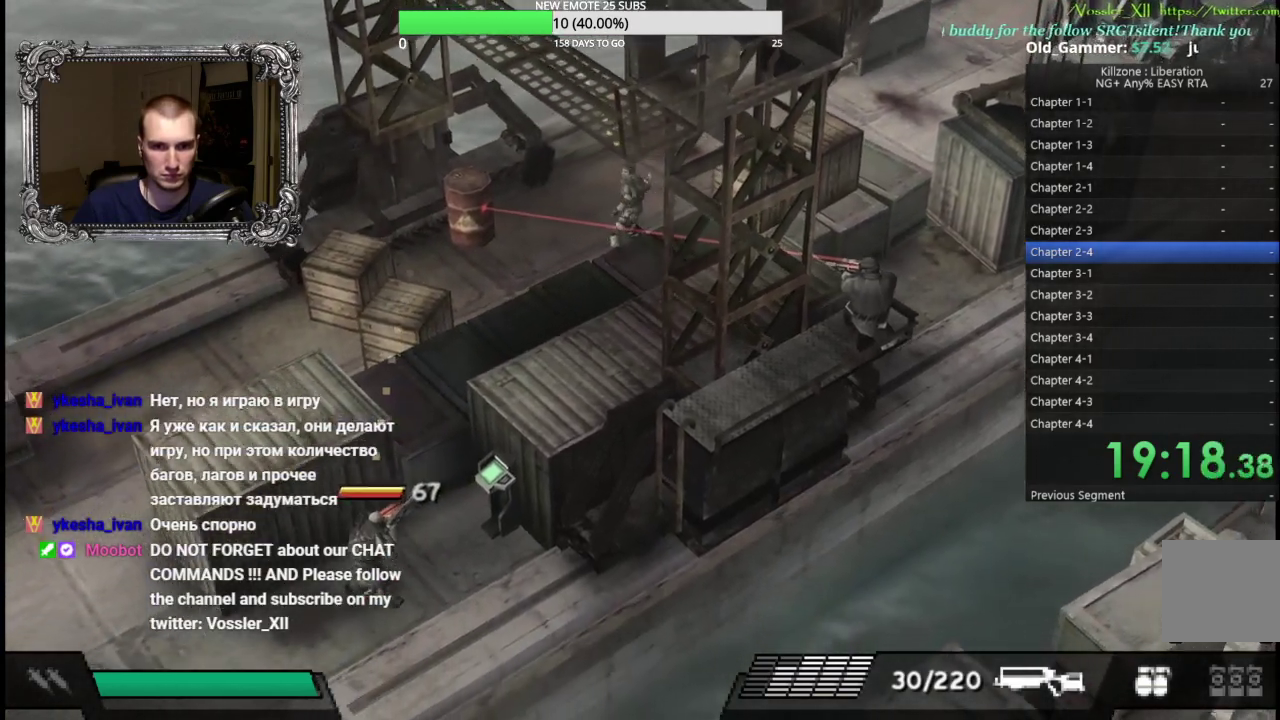
{"buttons": [], "left_stick": "up-right", "button_events": []}
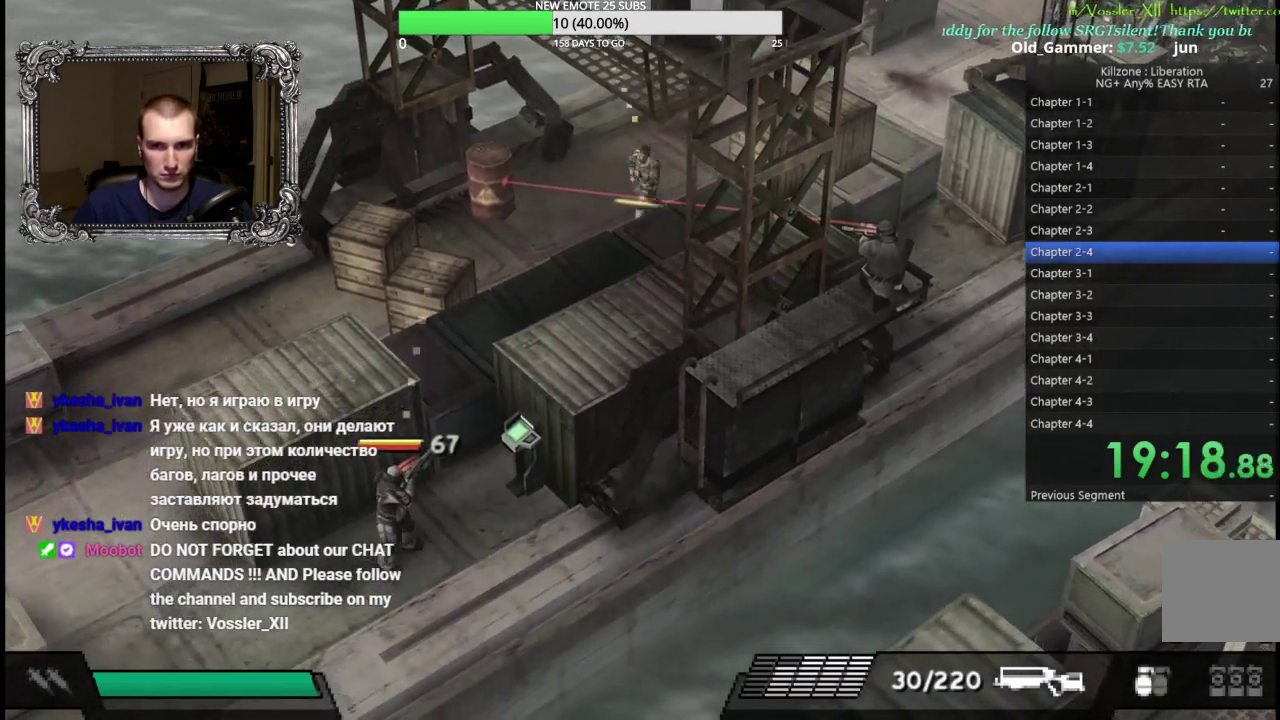
{"buttons": [], "left_stick": "up-right", "button_events": []}
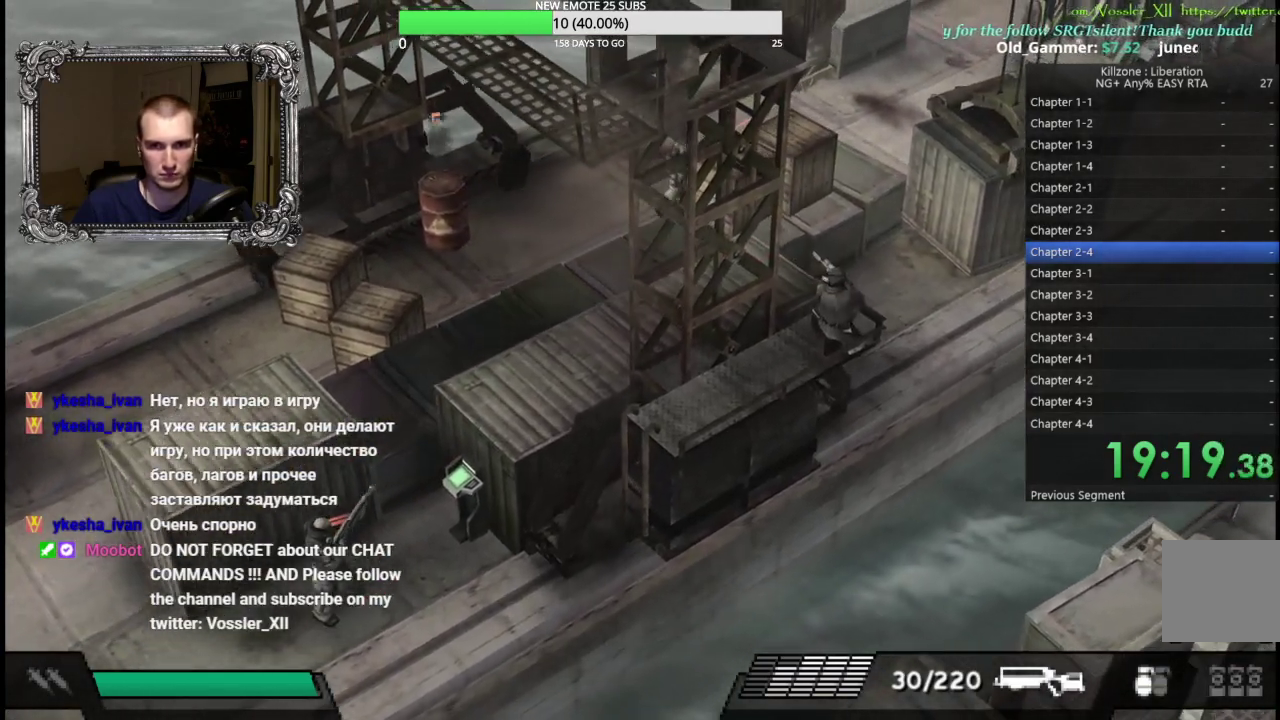
{"buttons": [], "left_stick": "left", "button_events": []}
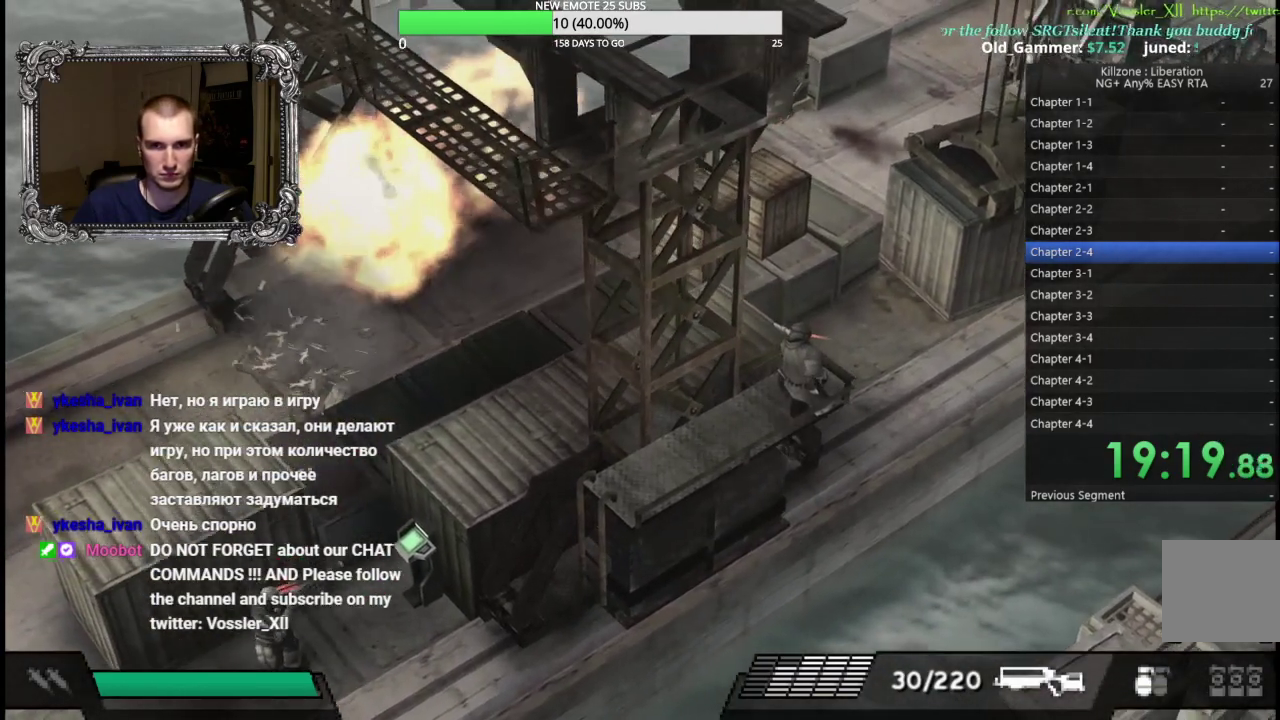
{"buttons": [], "left_stick": "down-left", "button_events": []}
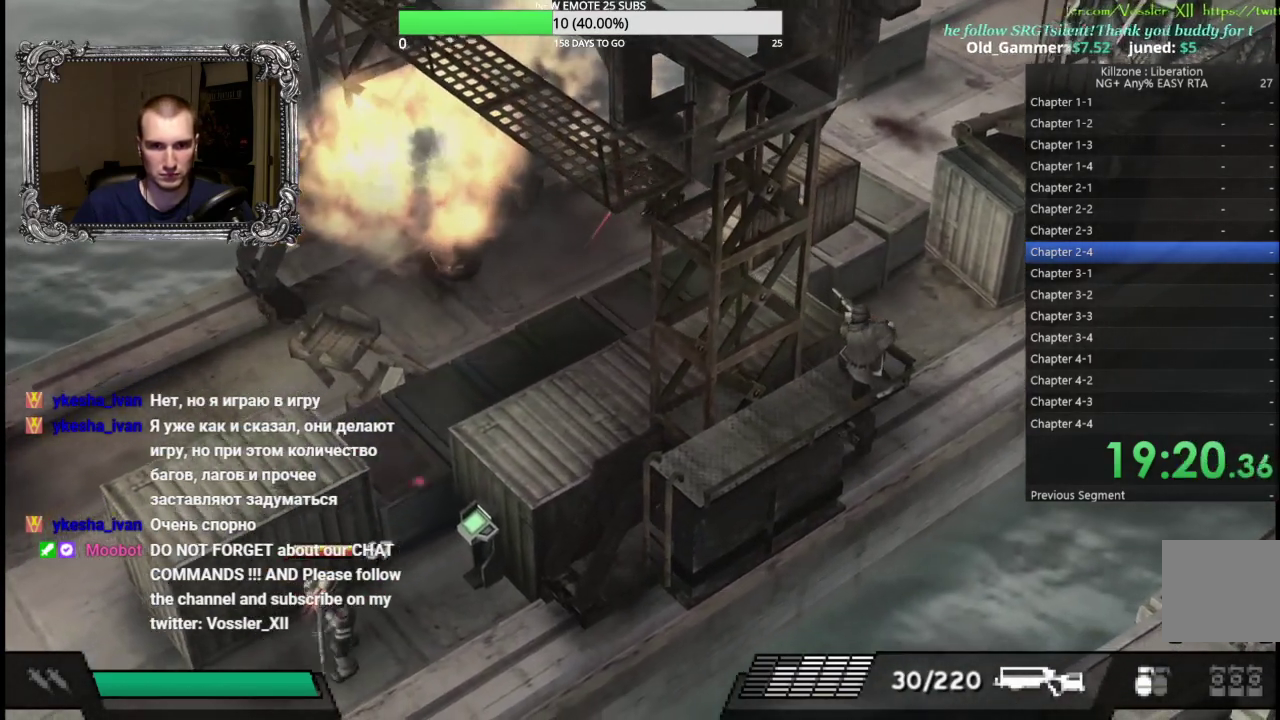
{"buttons": [], "left_stick": "down-left", "button_events": []}
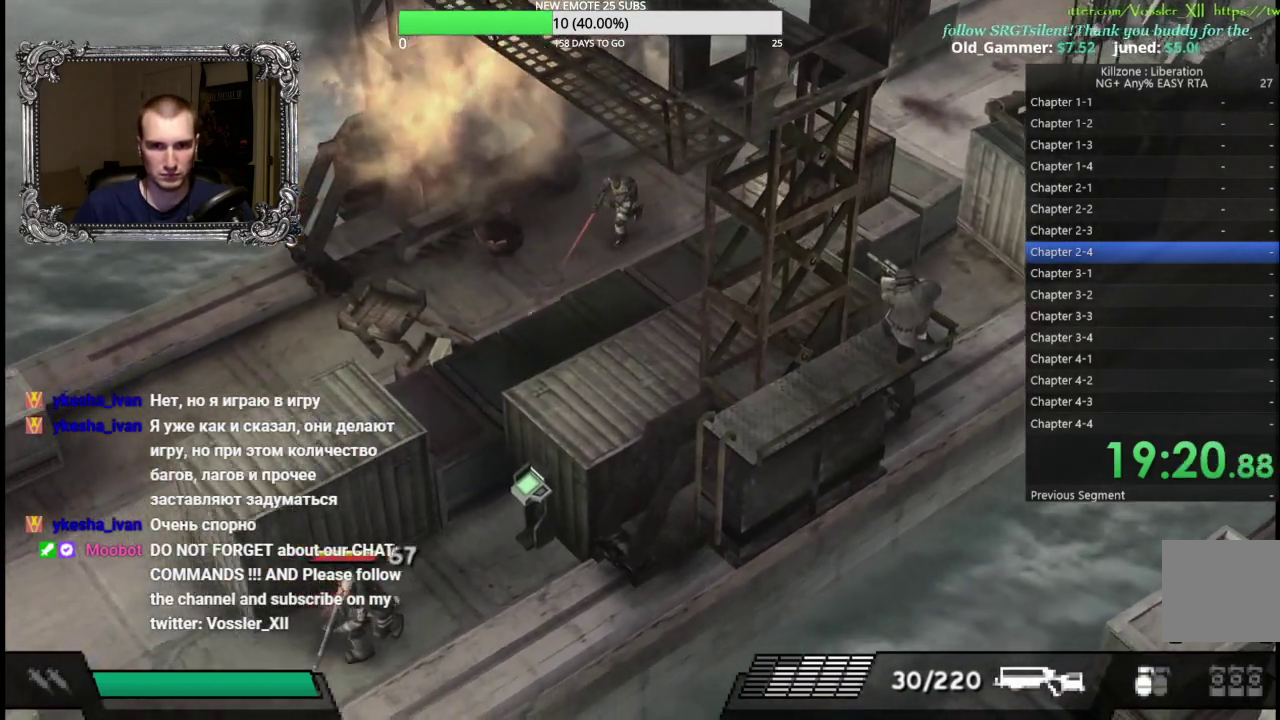
{"buttons": [], "left_stick": "down-left", "button_events": []}
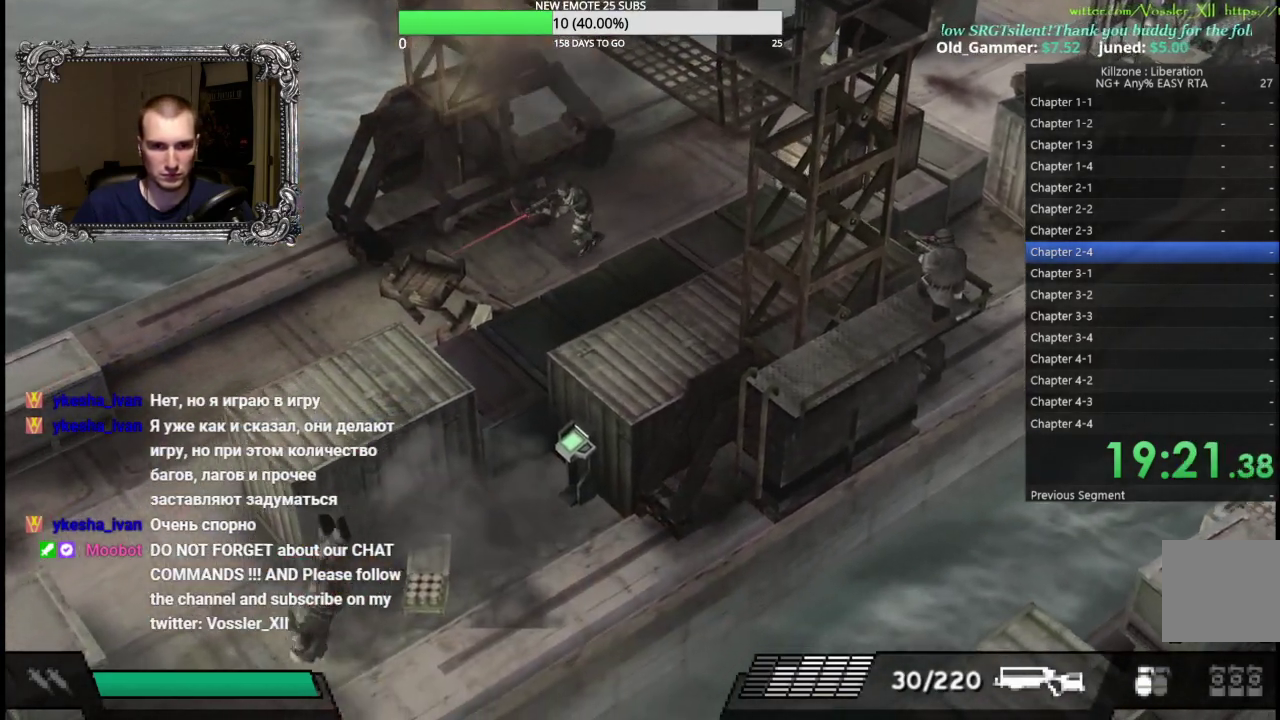
{"buttons": [], "left_stick": "down-left", "button_events": []}
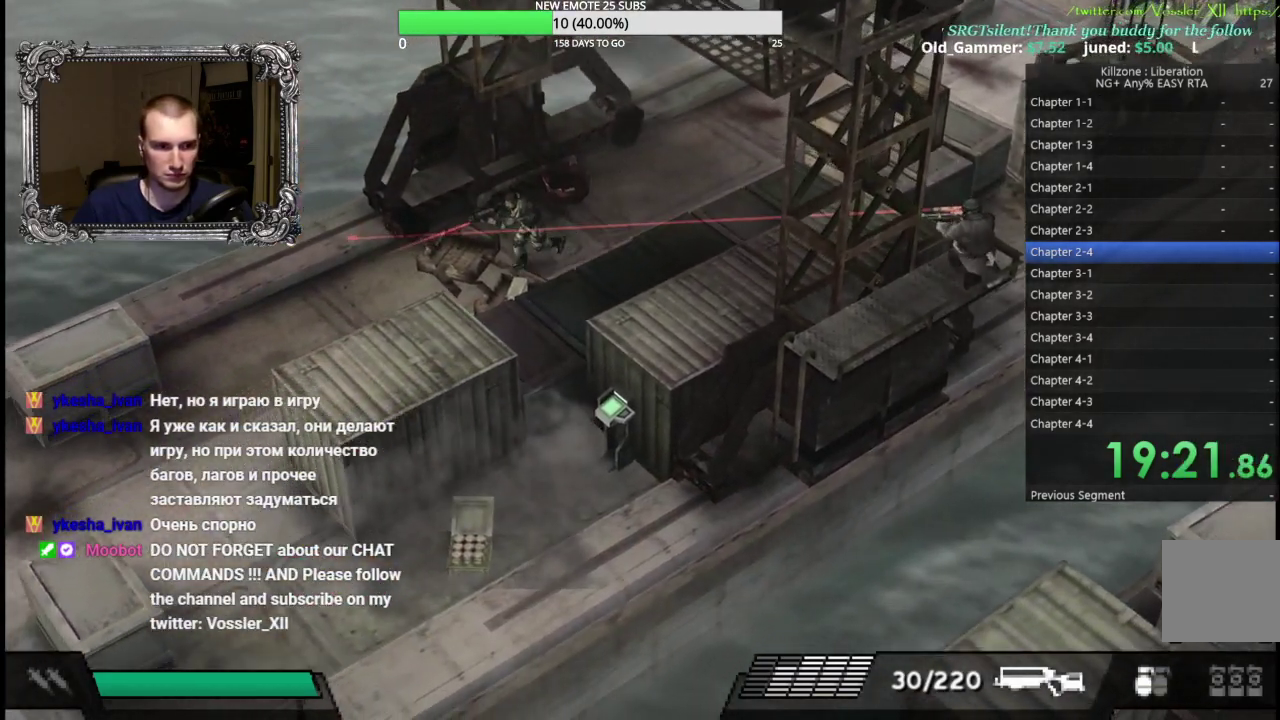
{"buttons": [], "left_stick": "down-left", "button_events": [[83, "Y", "down"], [250, "Y", "up"]]}
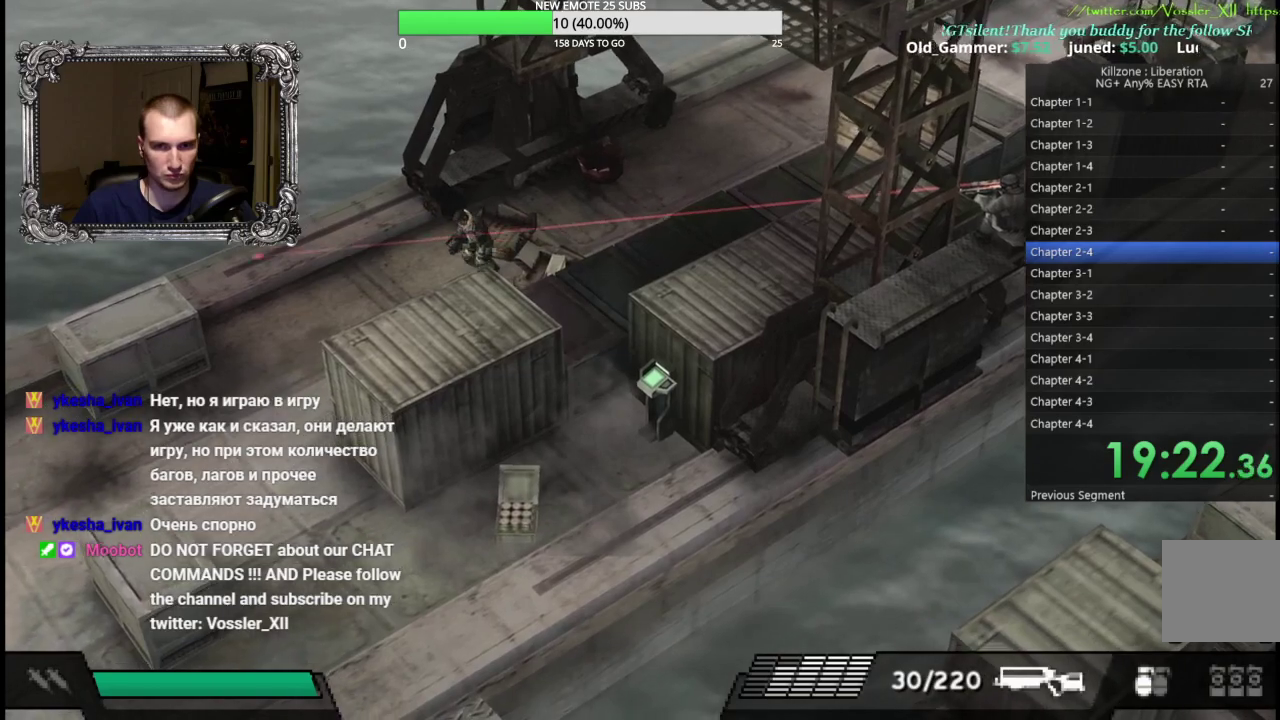
{"buttons": [], "left_stick": "down-left", "button_events": []}
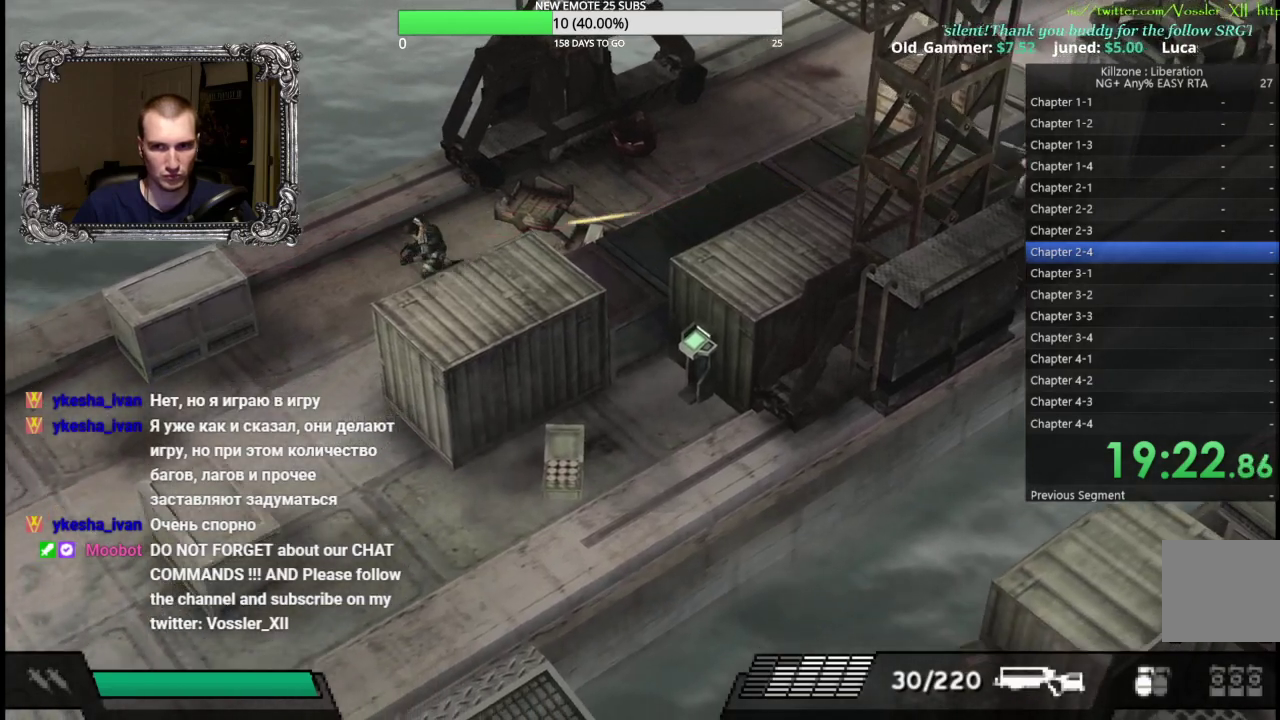
{"buttons": [], "left_stick": "down-left", "button_events": []}
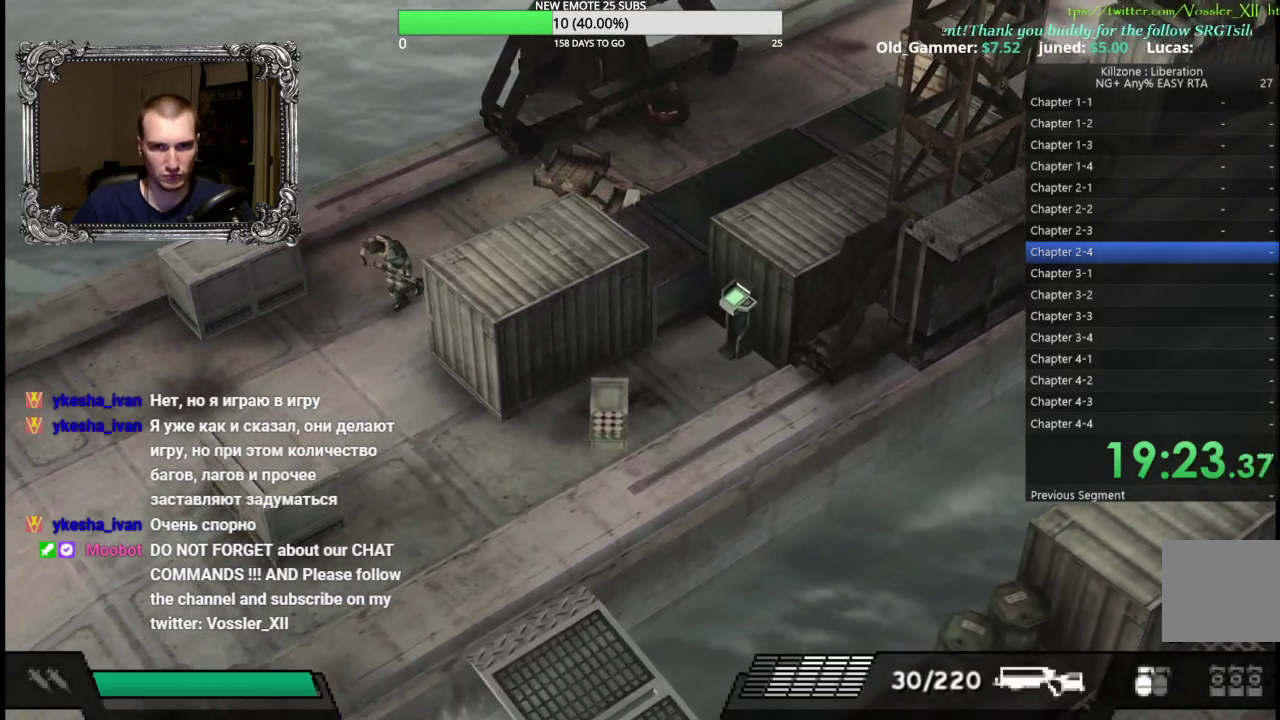
{"buttons": [], "left_stick": "down-right", "button_events": []}
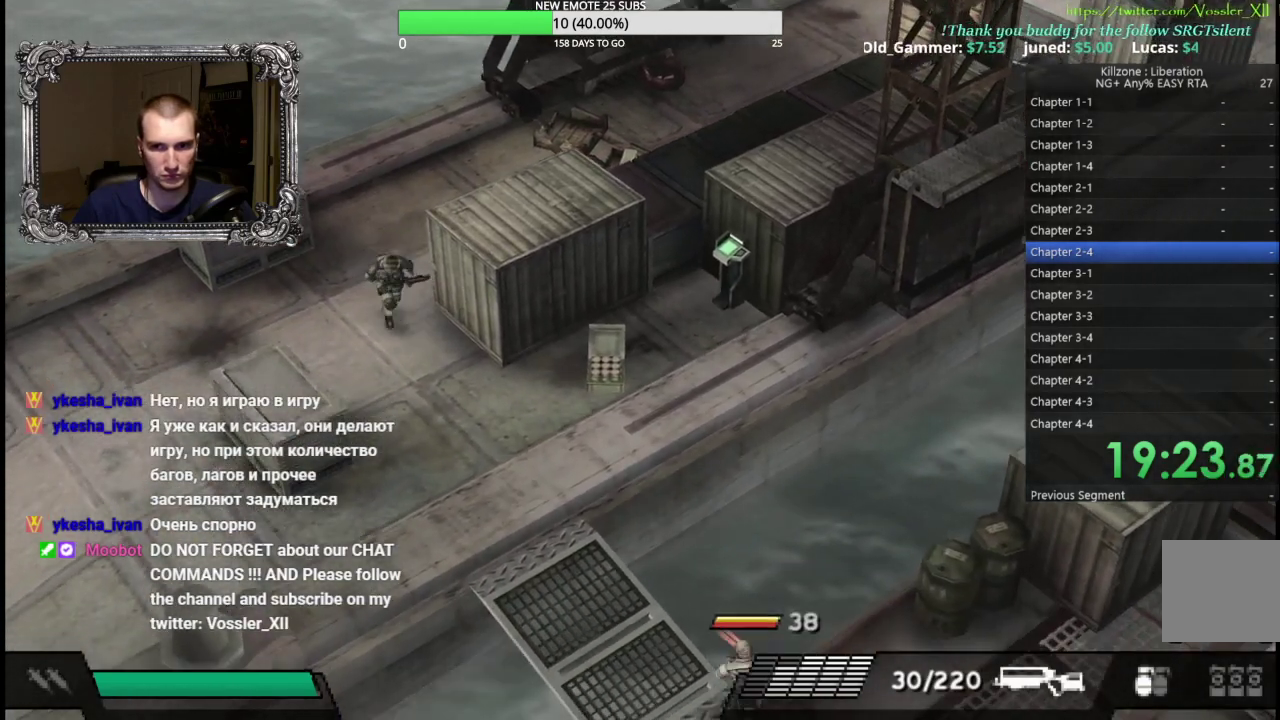
{"buttons": [], "left_stick": "down", "button_events": []}